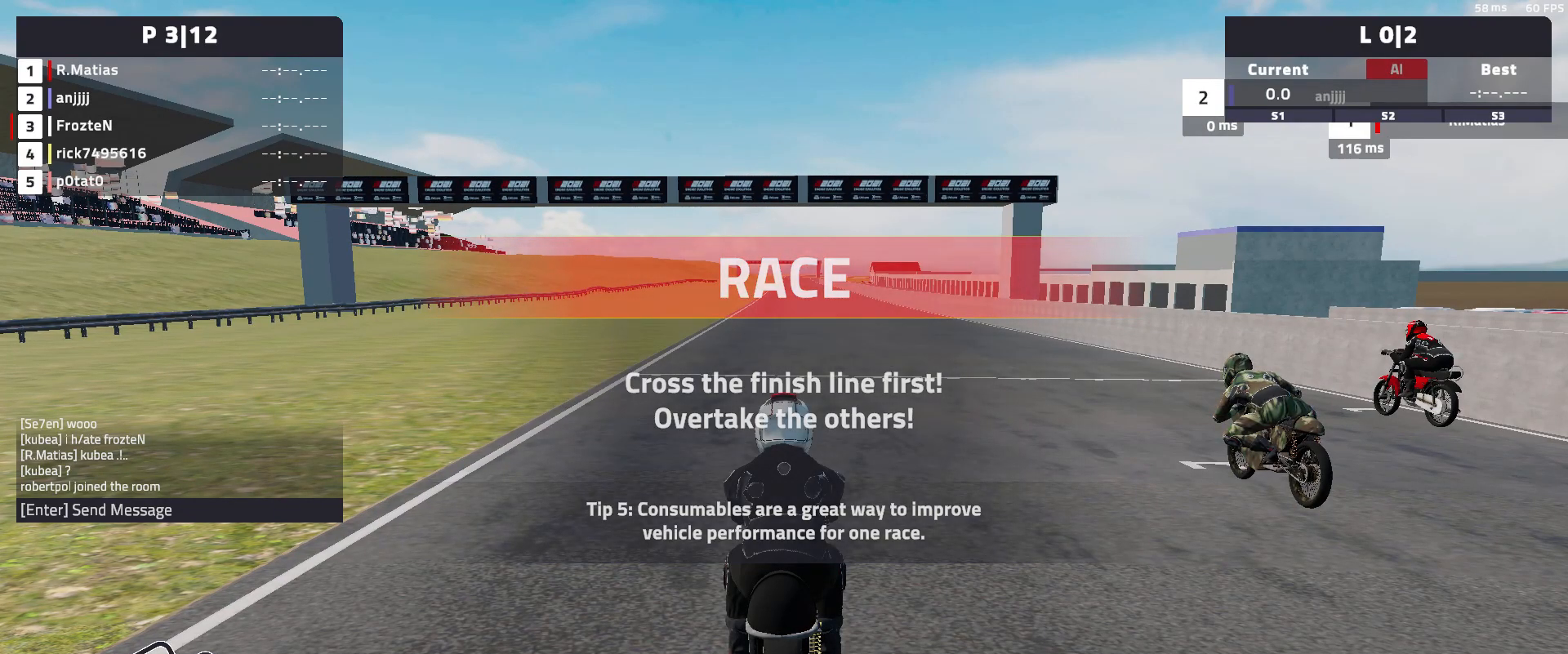
Gameplay with a controller (Xbox layout); each line is a JSON object with the inputs held at the frame after it. "events" lists button and stick changes between this image and that frame as [ms after this image, input, new state], when the widget could be followed in between. Not read: right_stick.
{"buttons": ["R2"], "left_stick": "center", "events": [[283, "R2", "down"]]}
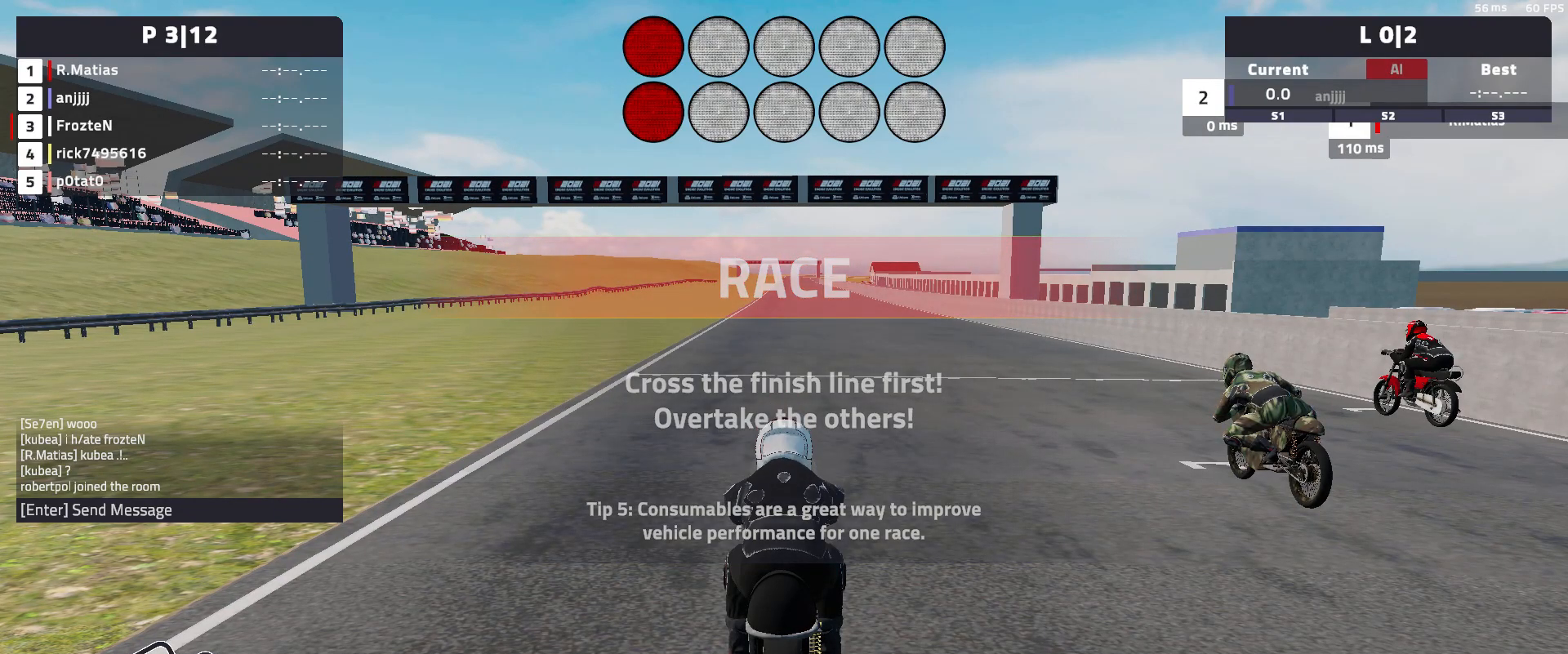
{"buttons": [], "left_stick": "center", "events": [[133, "R2", "up"]]}
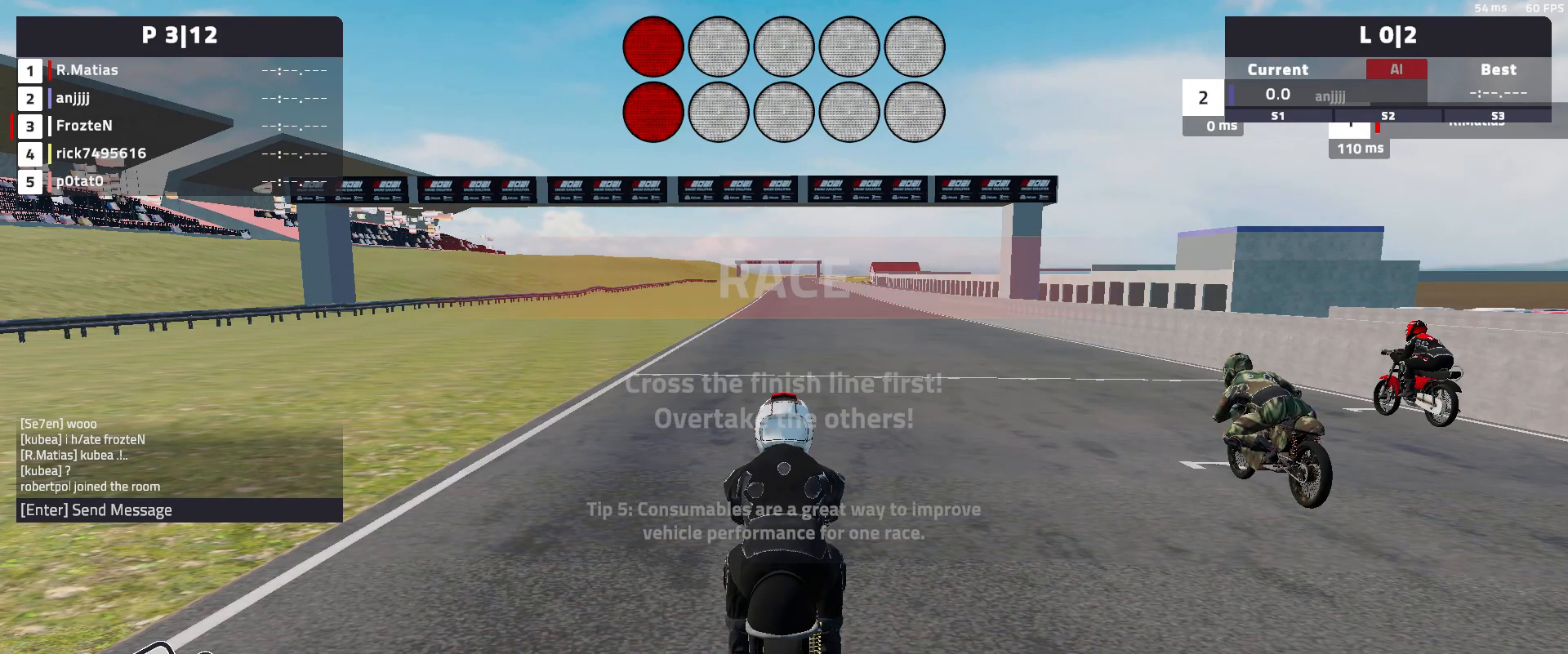
{"buttons": [], "left_stick": "center", "events": []}
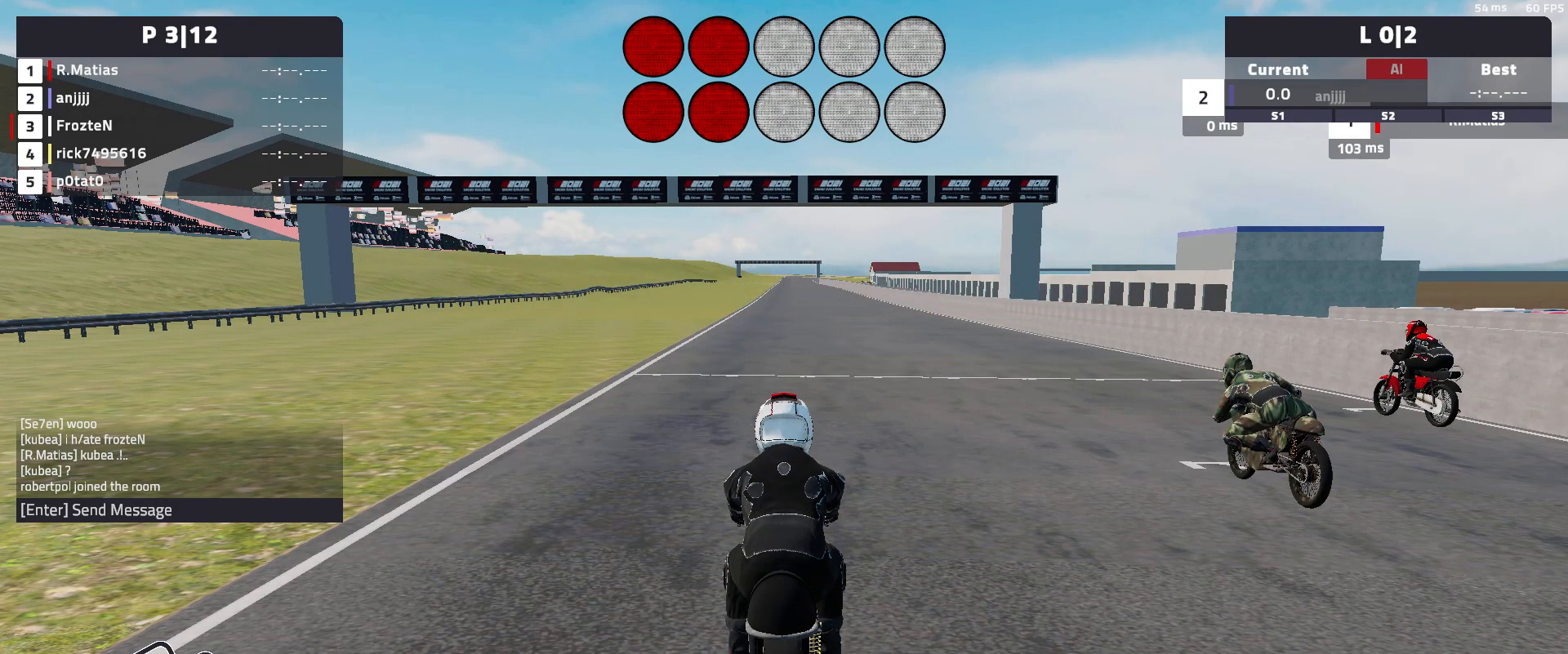
{"buttons": [], "left_stick": "center", "events": []}
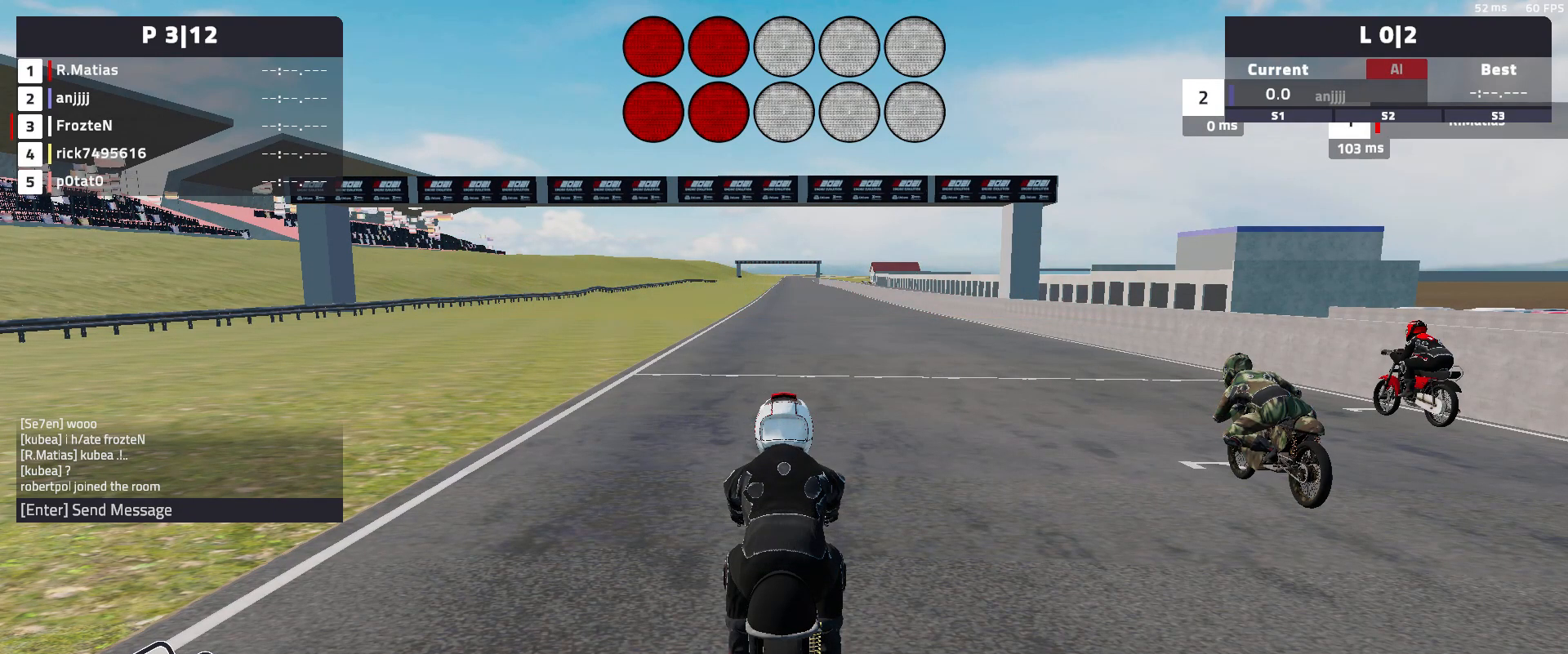
{"buttons": ["R2"], "left_stick": "center", "events": [[417, "R2", "down"]]}
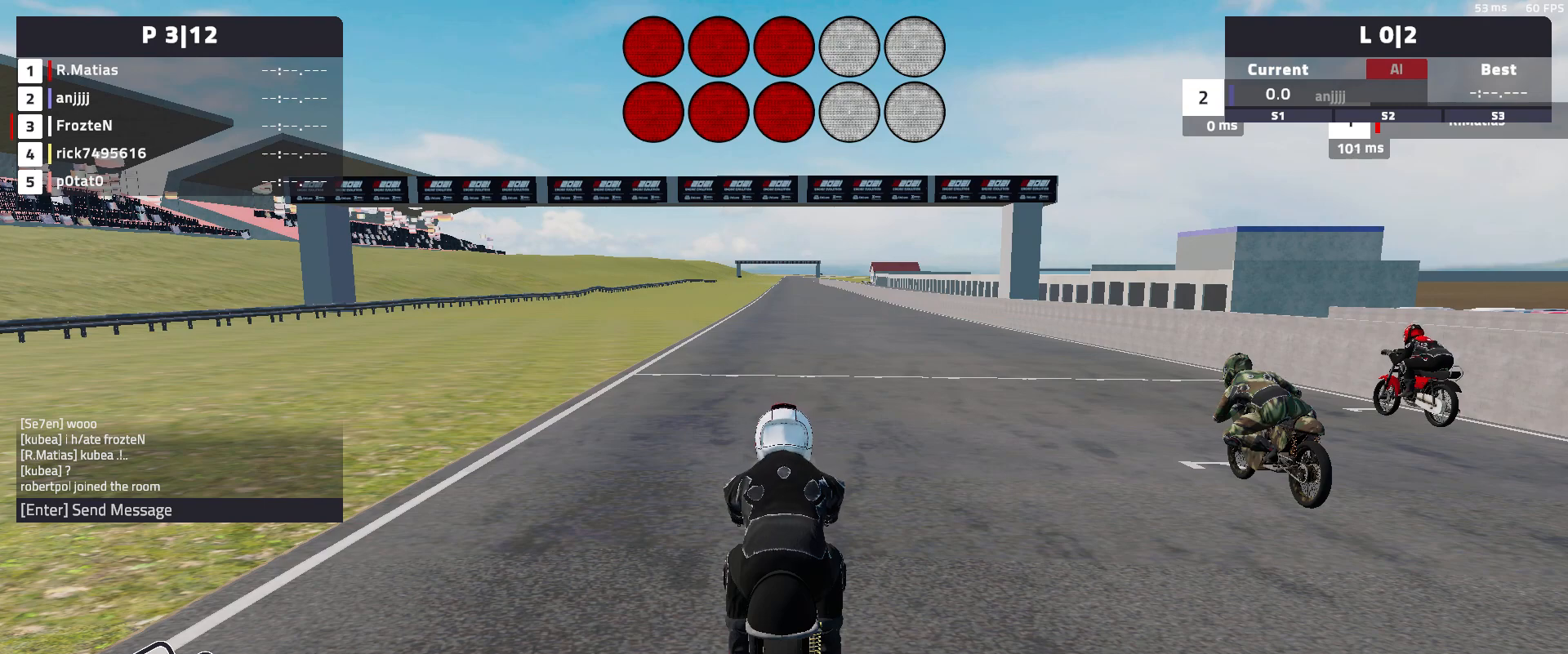
{"buttons": ["R2"], "left_stick": "center", "events": []}
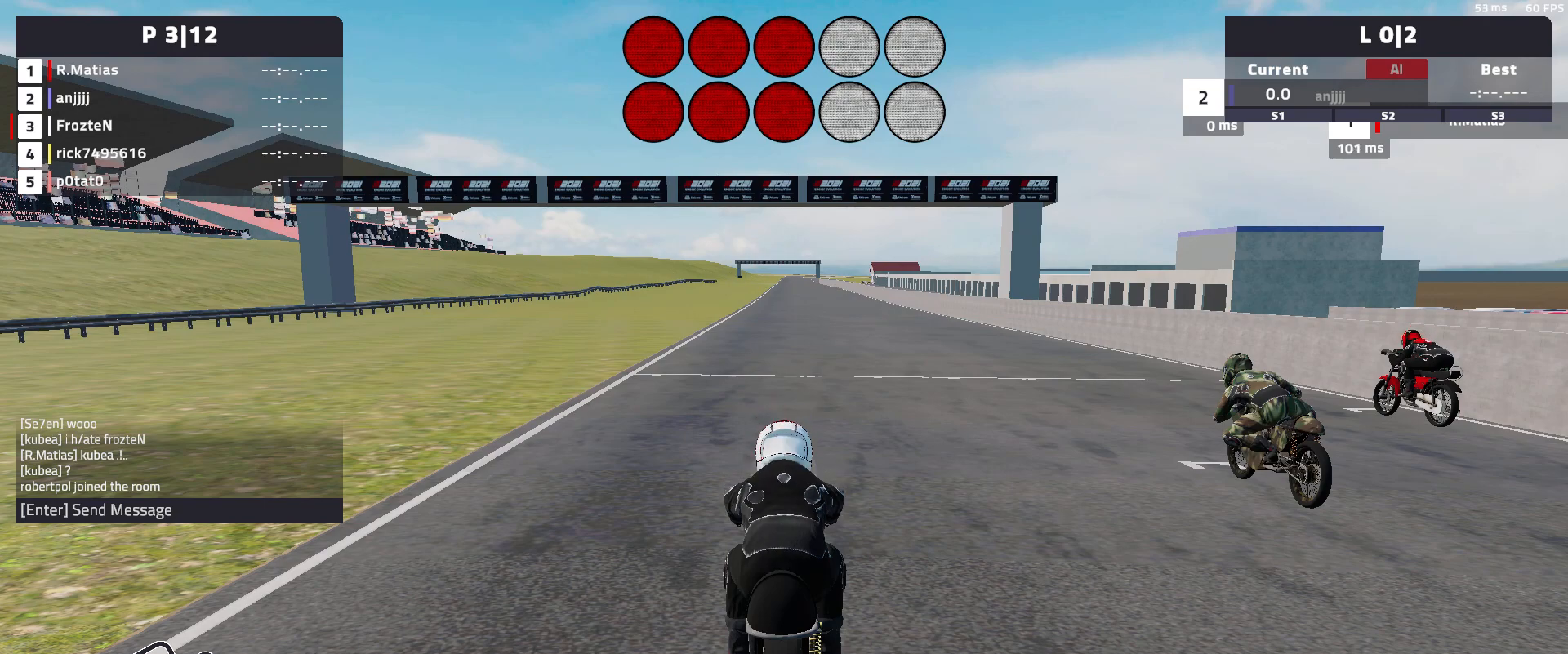
{"buttons": ["R2"], "left_stick": "center", "events": []}
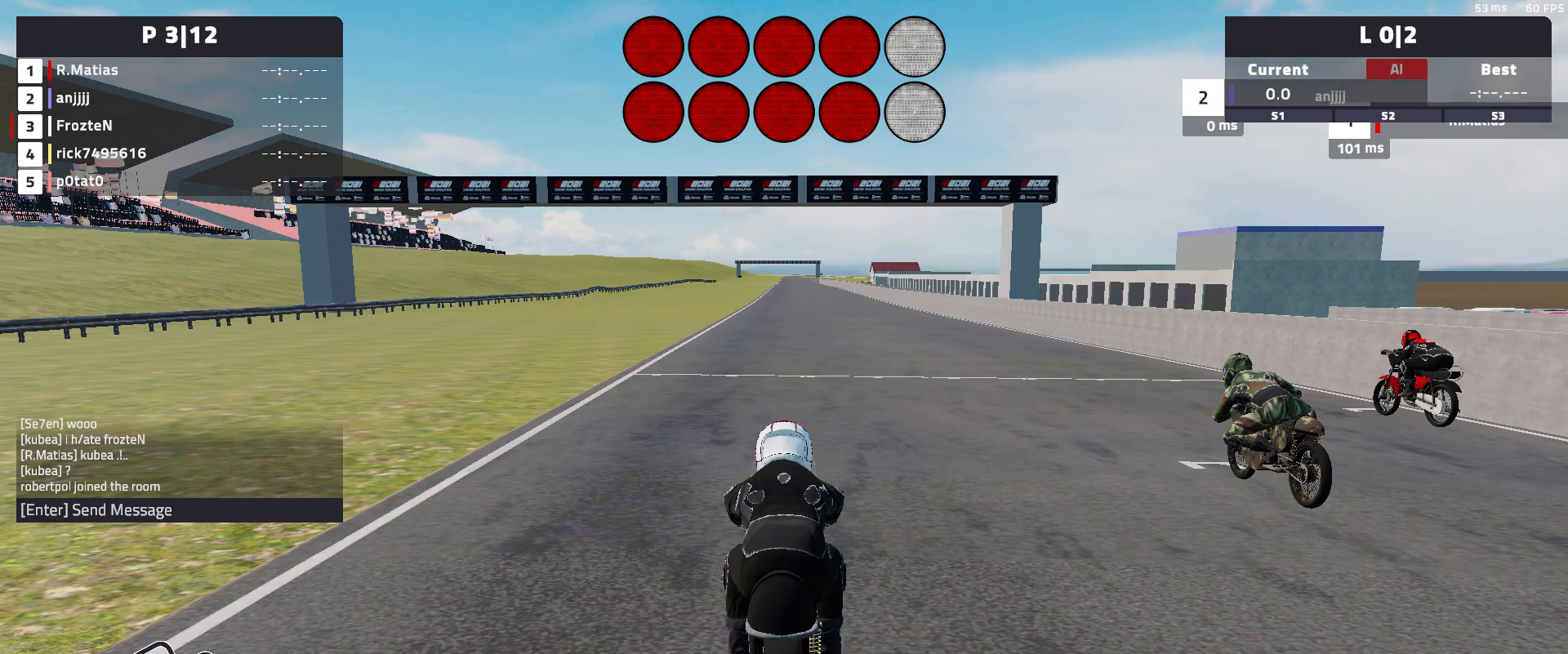
{"buttons": ["R2"], "left_stick": "center", "events": []}
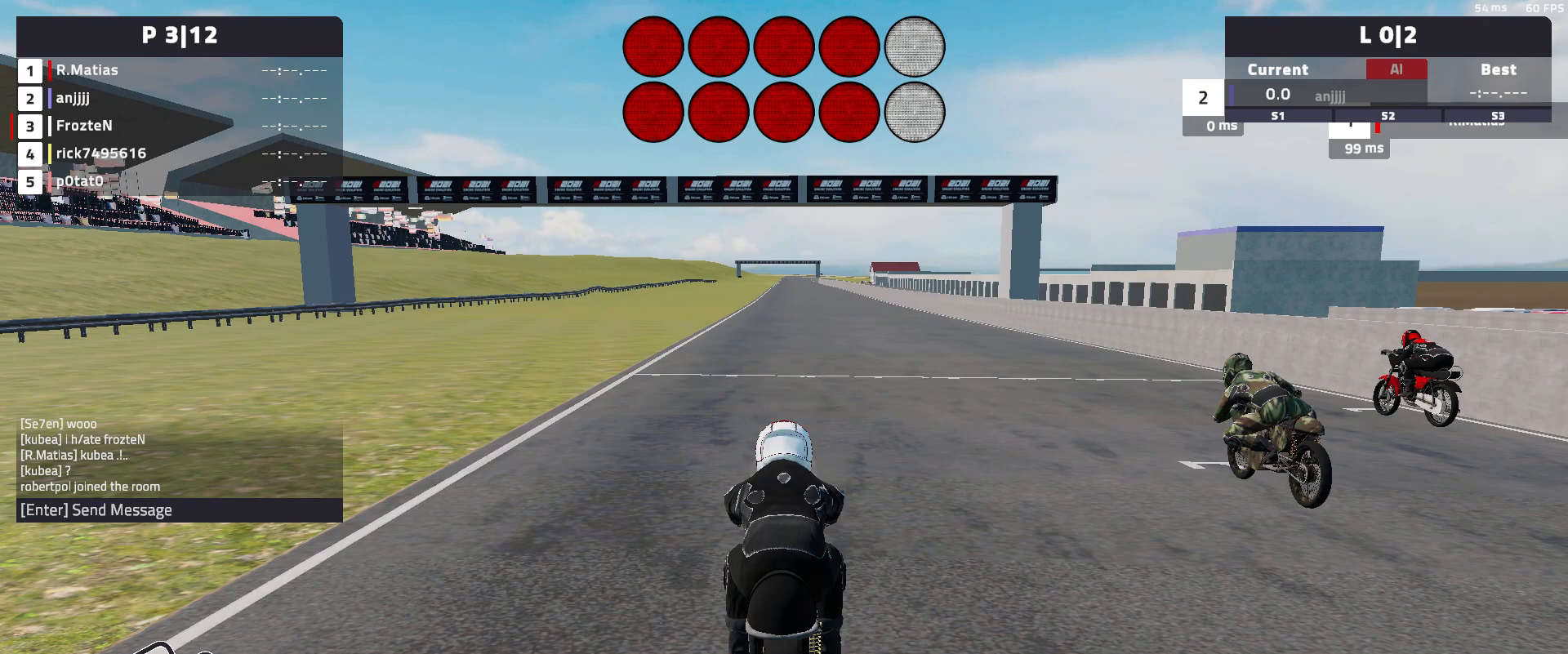
{"buttons": ["R2"], "left_stick": "center", "events": []}
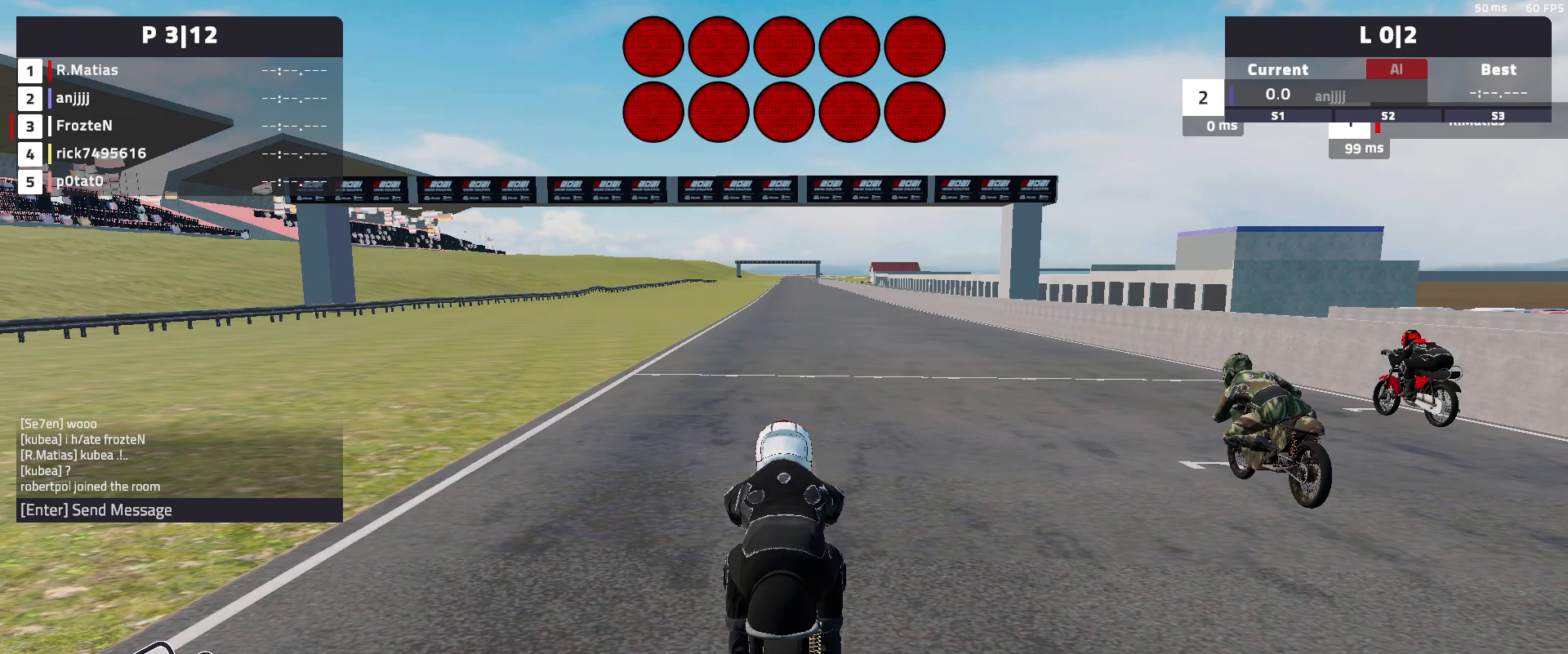
{"buttons": ["R2"], "left_stick": "center", "events": []}
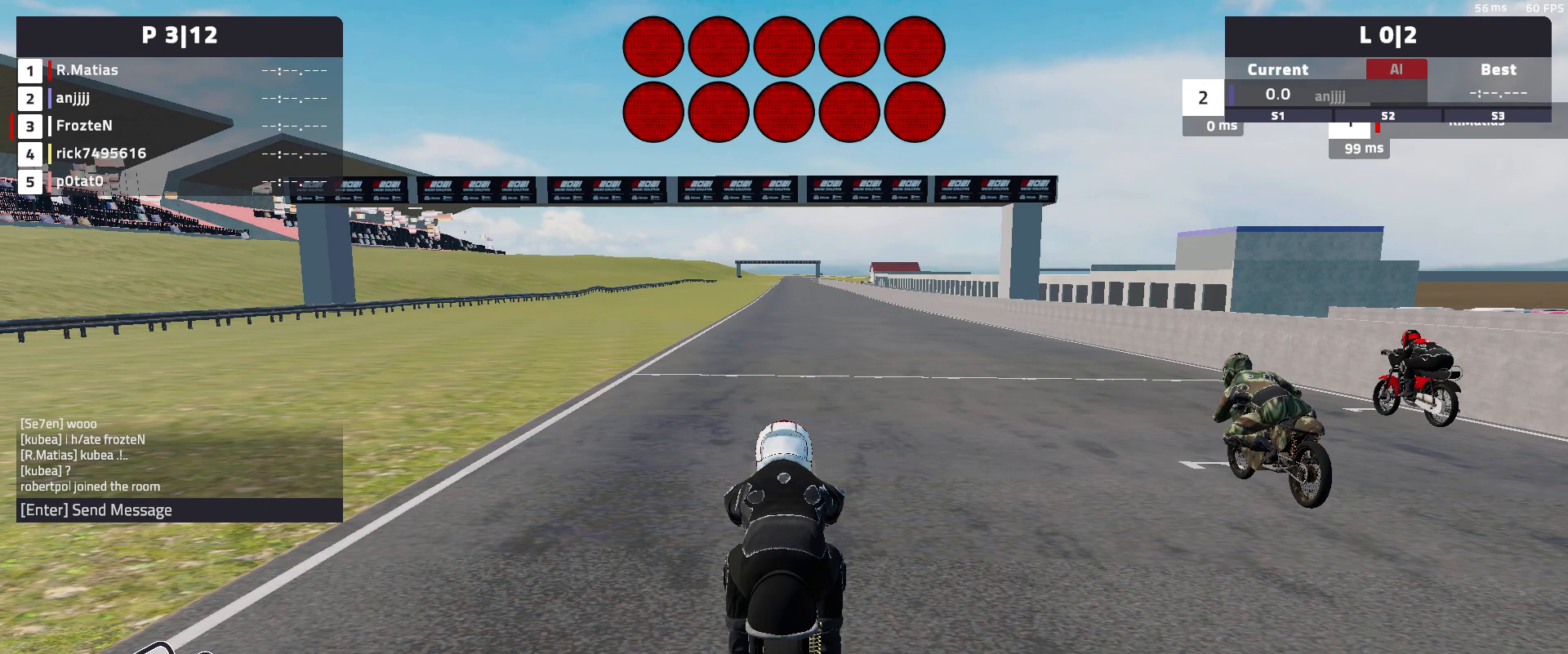
{"buttons": ["R2"], "left_stick": "center", "events": []}
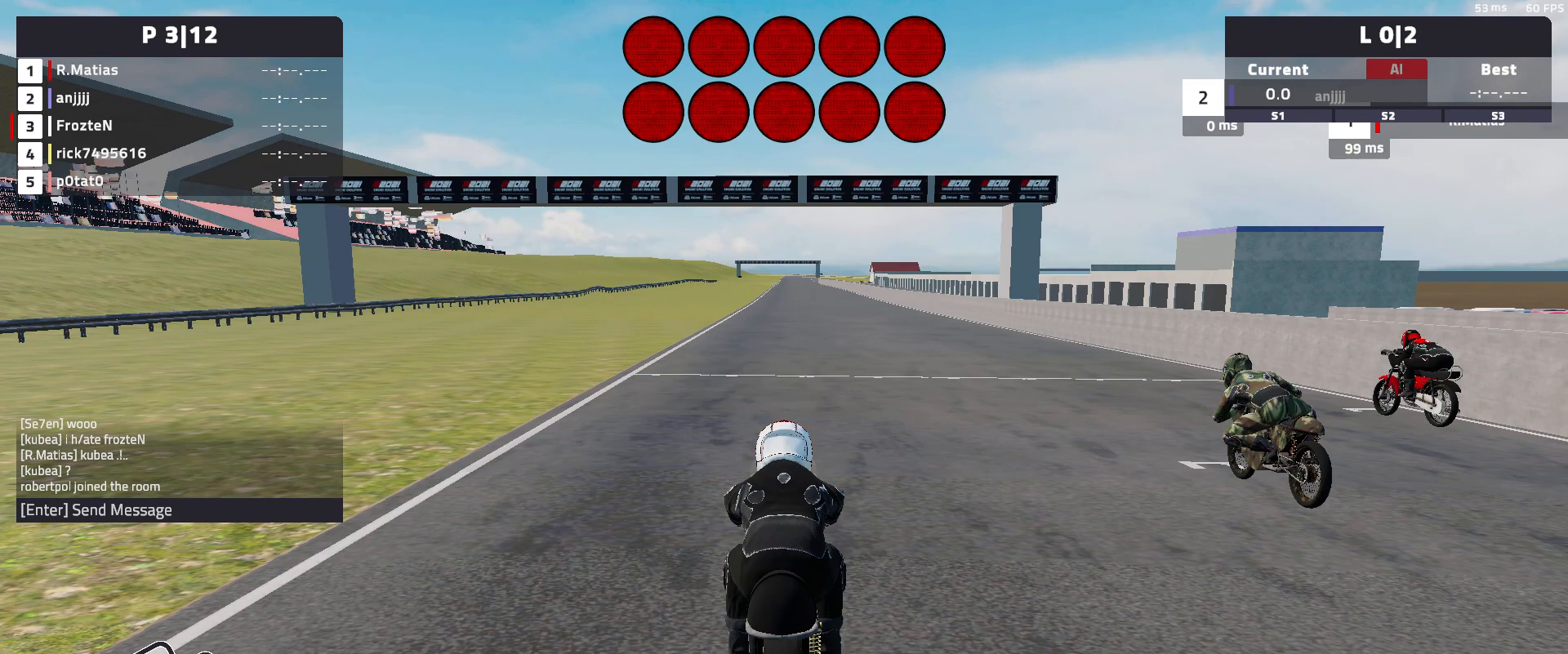
{"buttons": ["R2"], "left_stick": "center", "events": []}
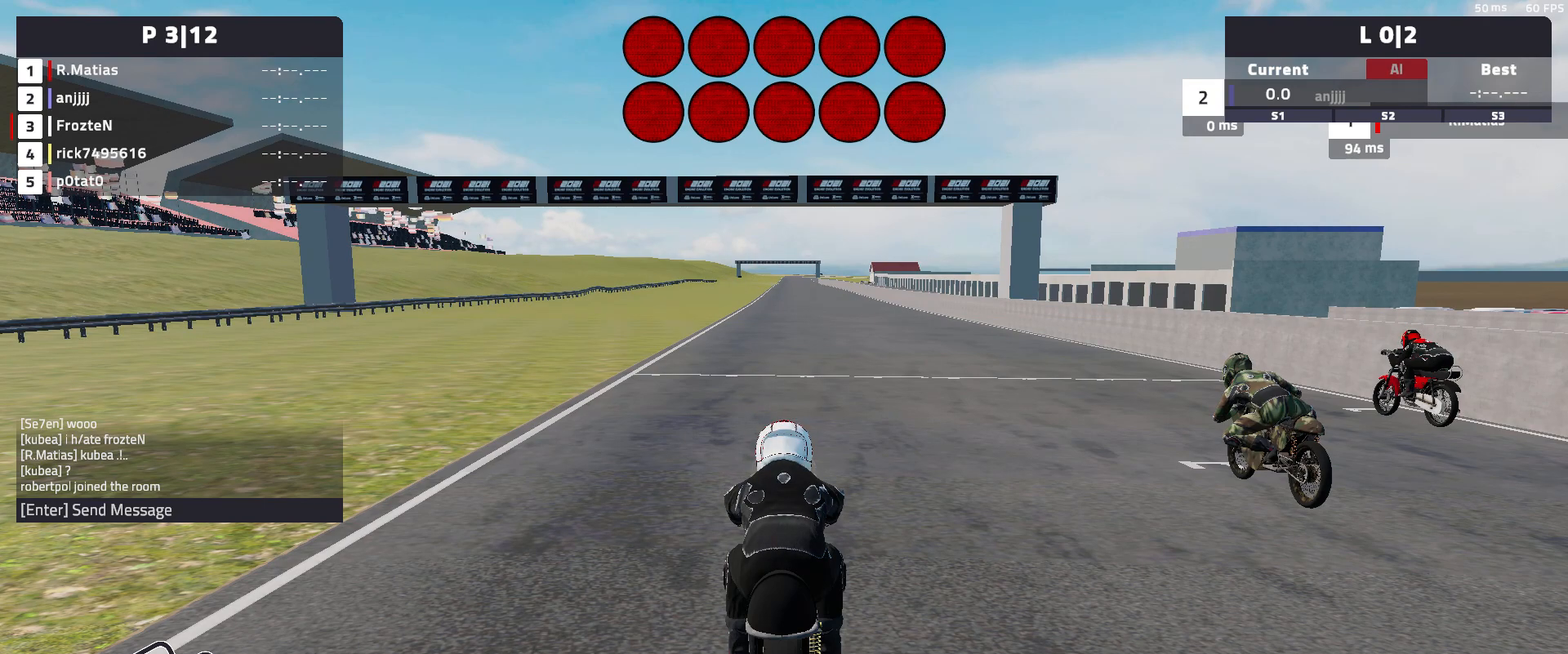
{"buttons": ["R2"], "left_stick": "center", "events": []}
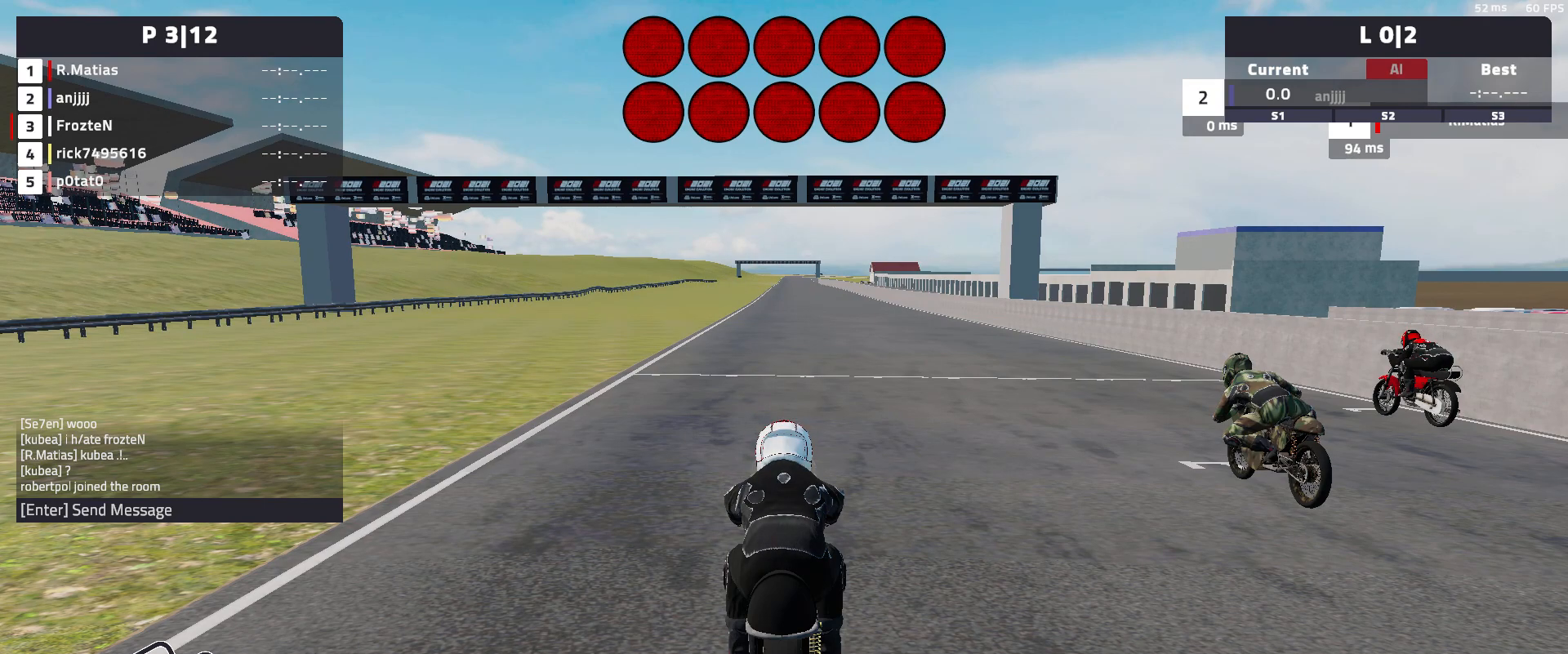
{"buttons": ["R2"], "left_stick": "center", "events": []}
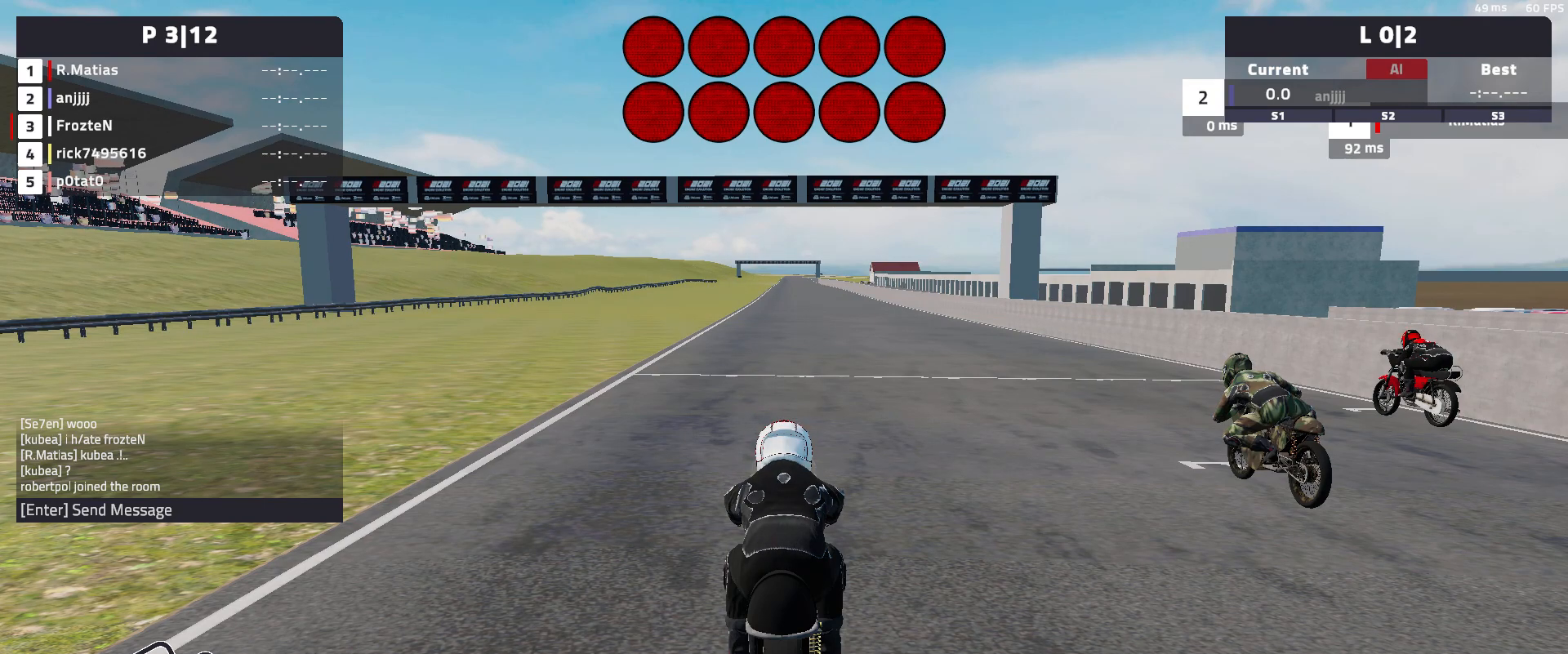
{"buttons": ["R2"], "left_stick": "center", "events": []}
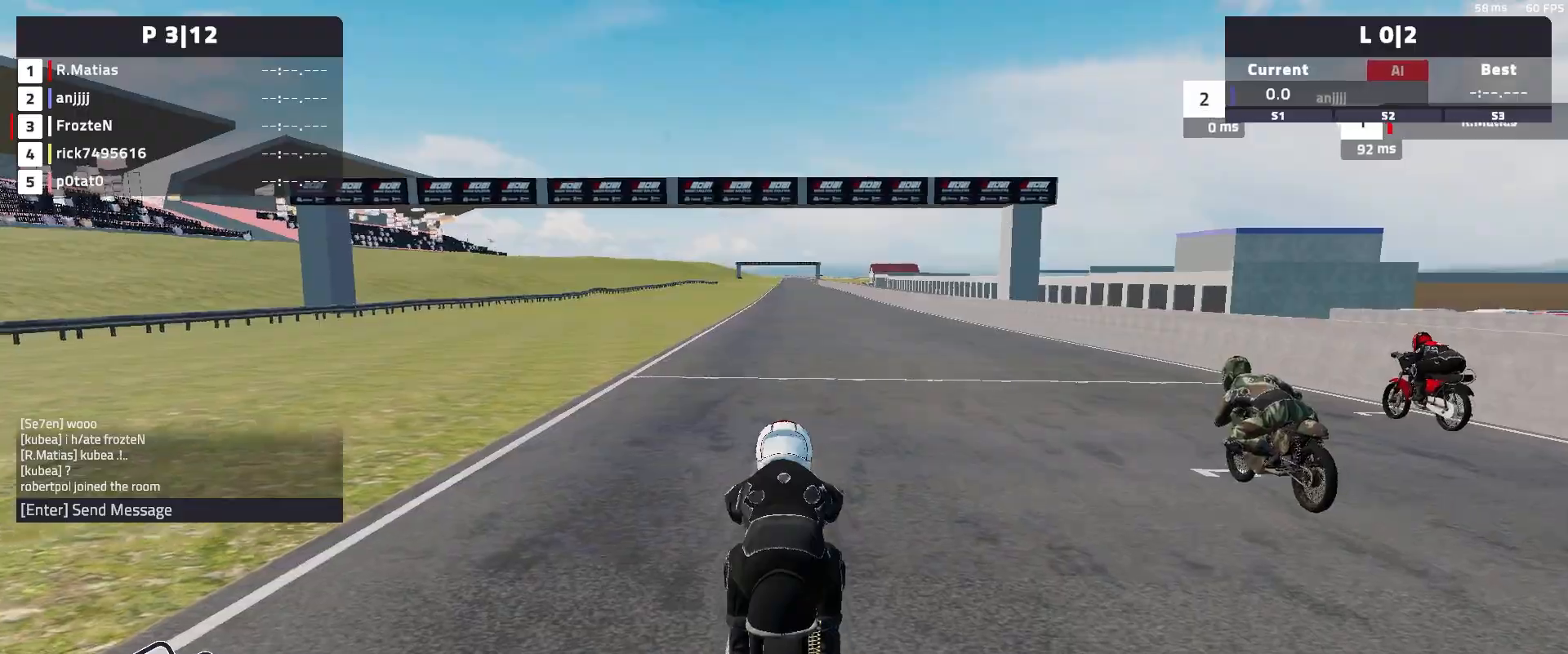
{"buttons": ["R2"], "left_stick": "center", "events": []}
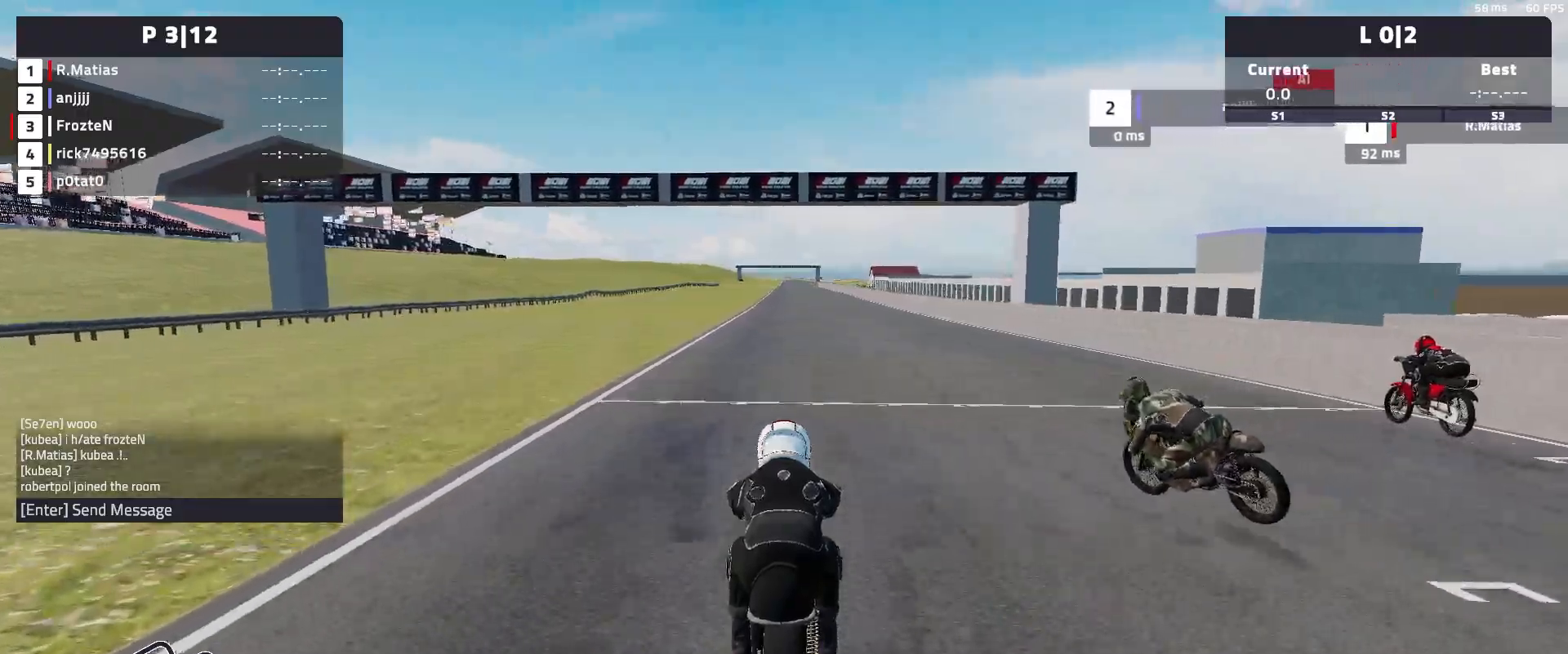
{"buttons": ["R2"], "left_stick": "center", "events": []}
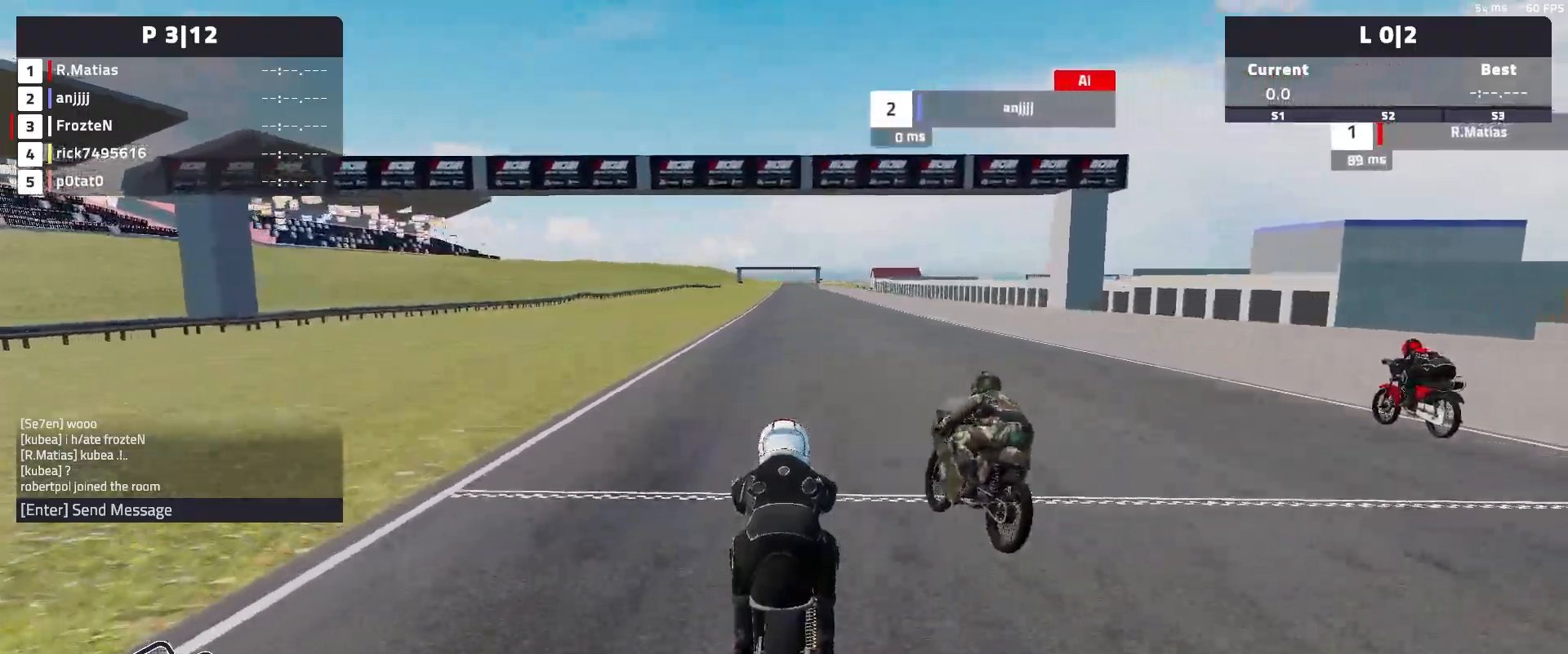
{"buttons": ["R2"], "left_stick": "center", "events": [[83, "left_stick", "left"], [500, "left_stick", "center"]]}
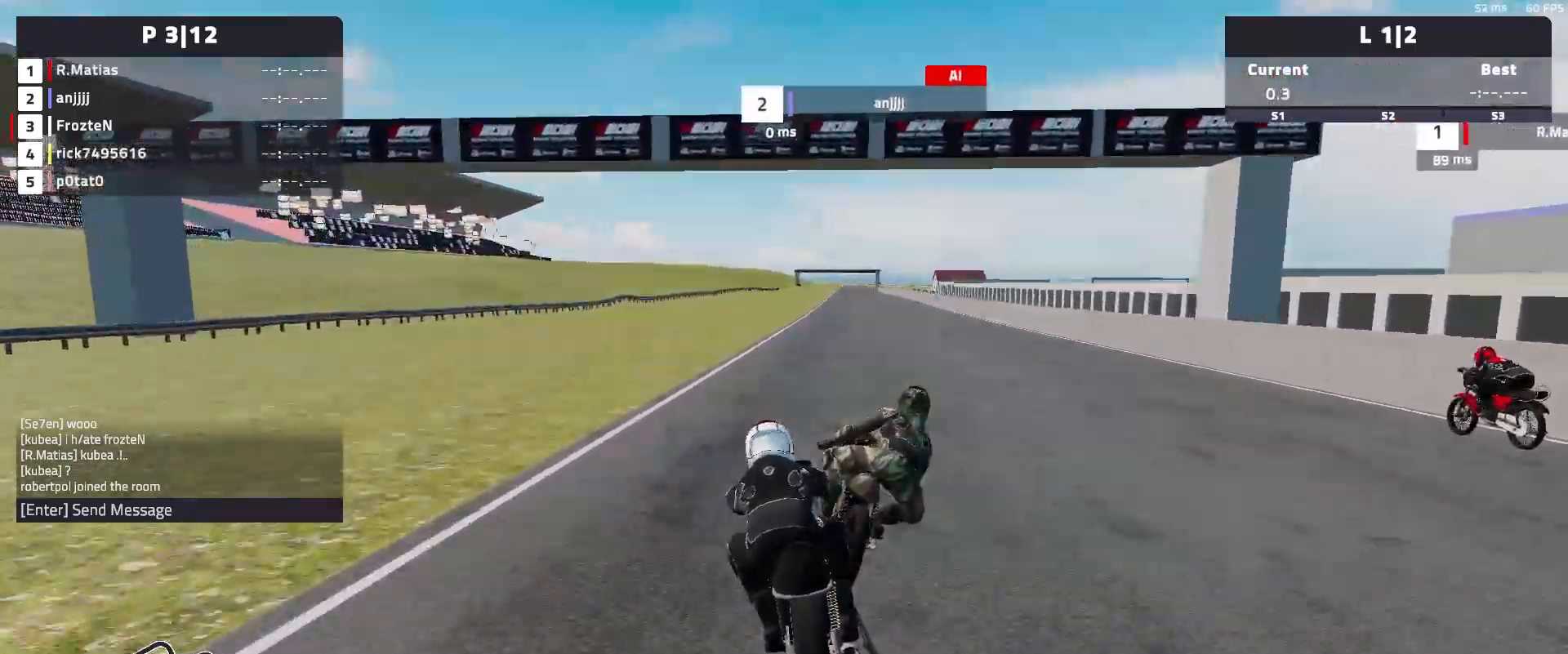
{"buttons": ["R2"], "left_stick": "right", "events": [[200, "left_stick", "right"]]}
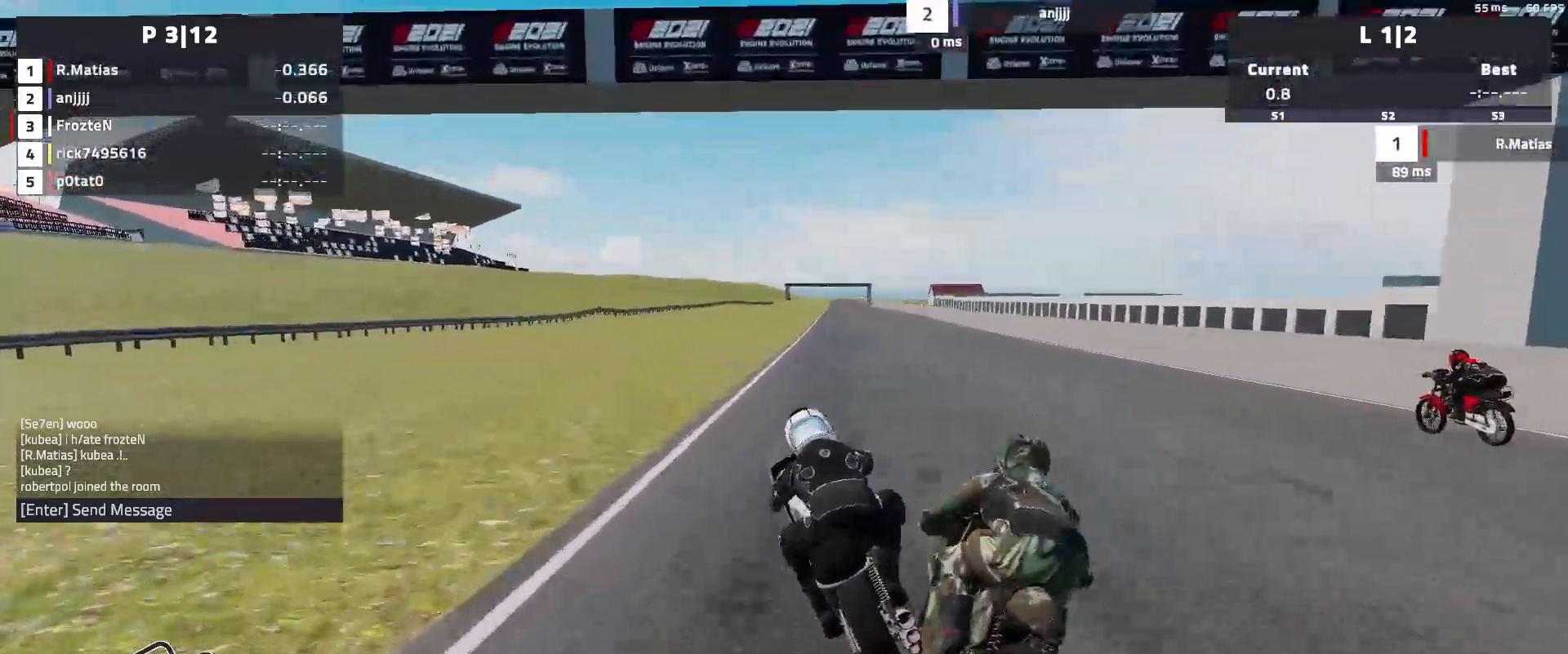
{"buttons": ["R2"], "left_stick": "center", "events": [[467, "left_stick", "center"]]}
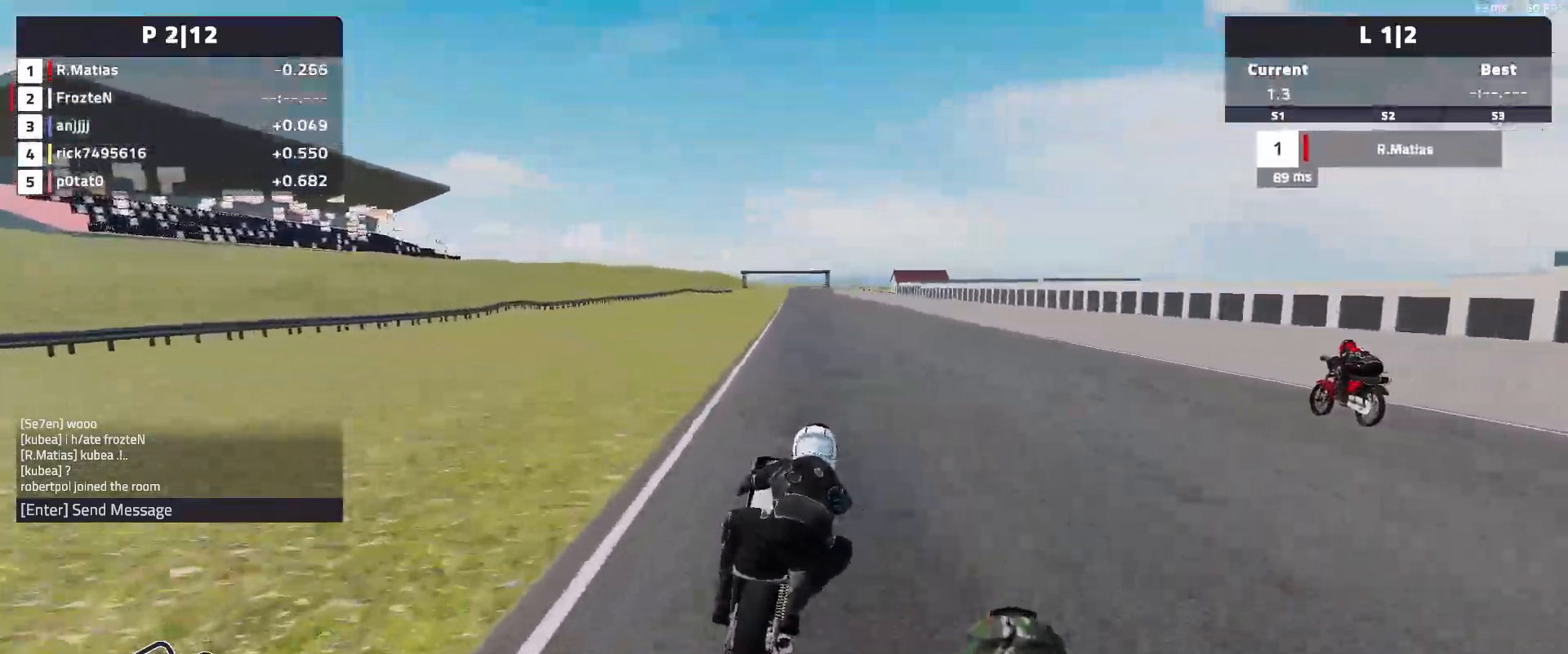
{"buttons": ["R2"], "left_stick": "center", "events": [[50, "left_stick", "left"], [433, "left_stick", "center"]]}
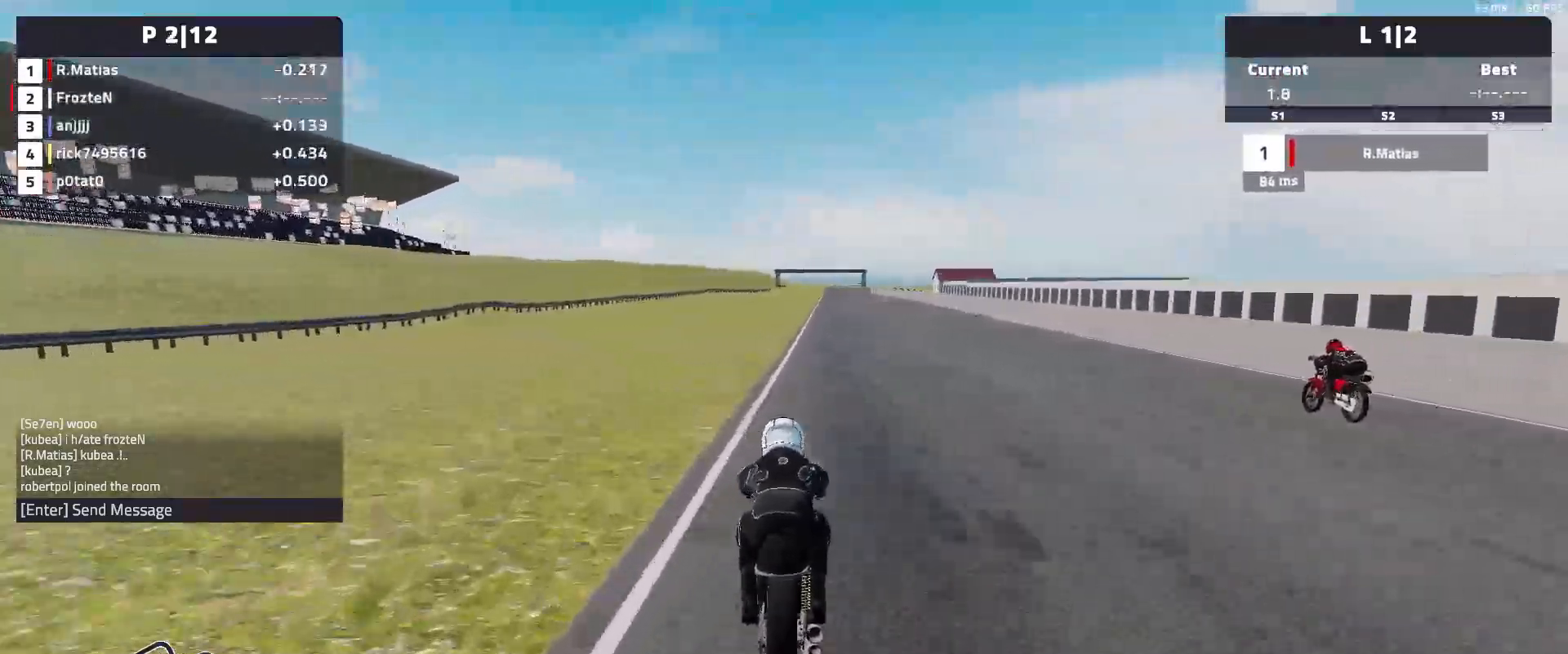
{"buttons": ["R2"], "left_stick": "right", "events": [[83, "left_stick", "right"]]}
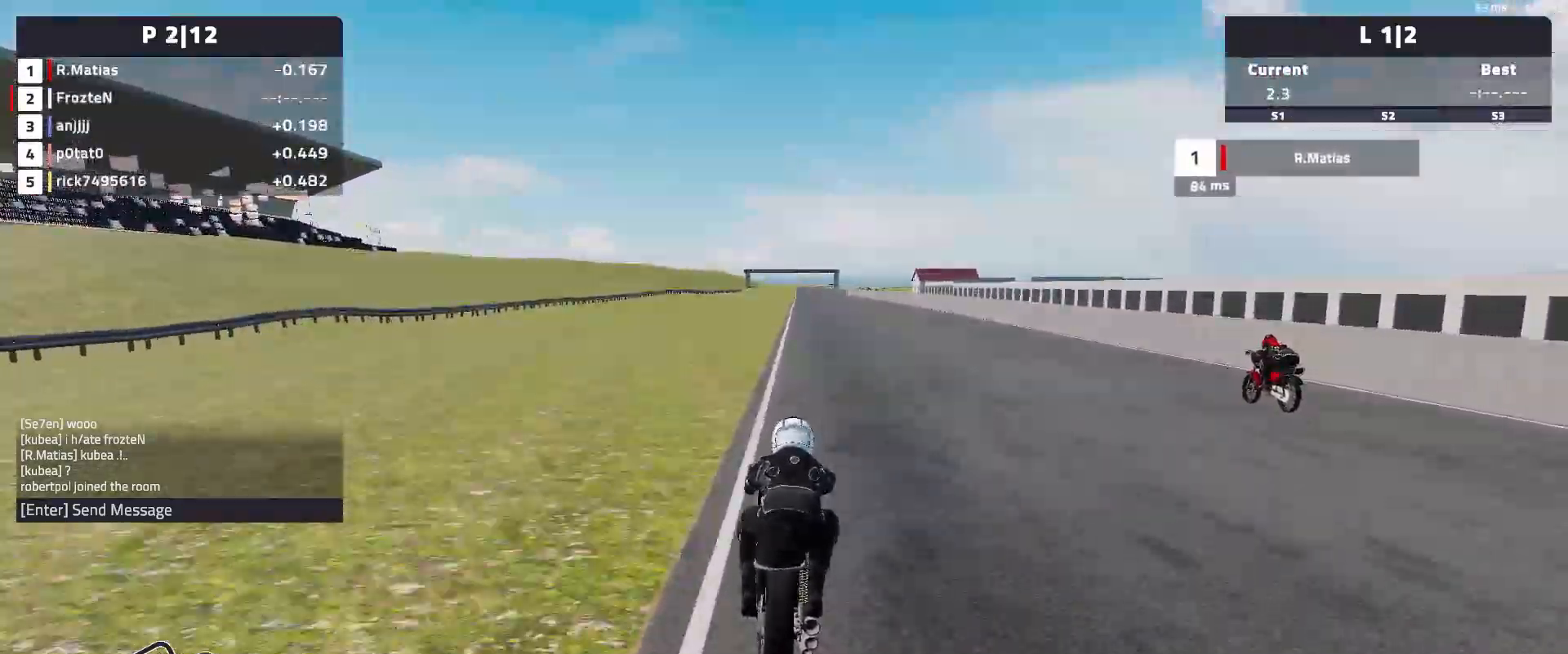
{"buttons": ["R2"], "left_stick": "left", "events": [[317, "left_stick", "center"], [417, "left_stick", "left"]]}
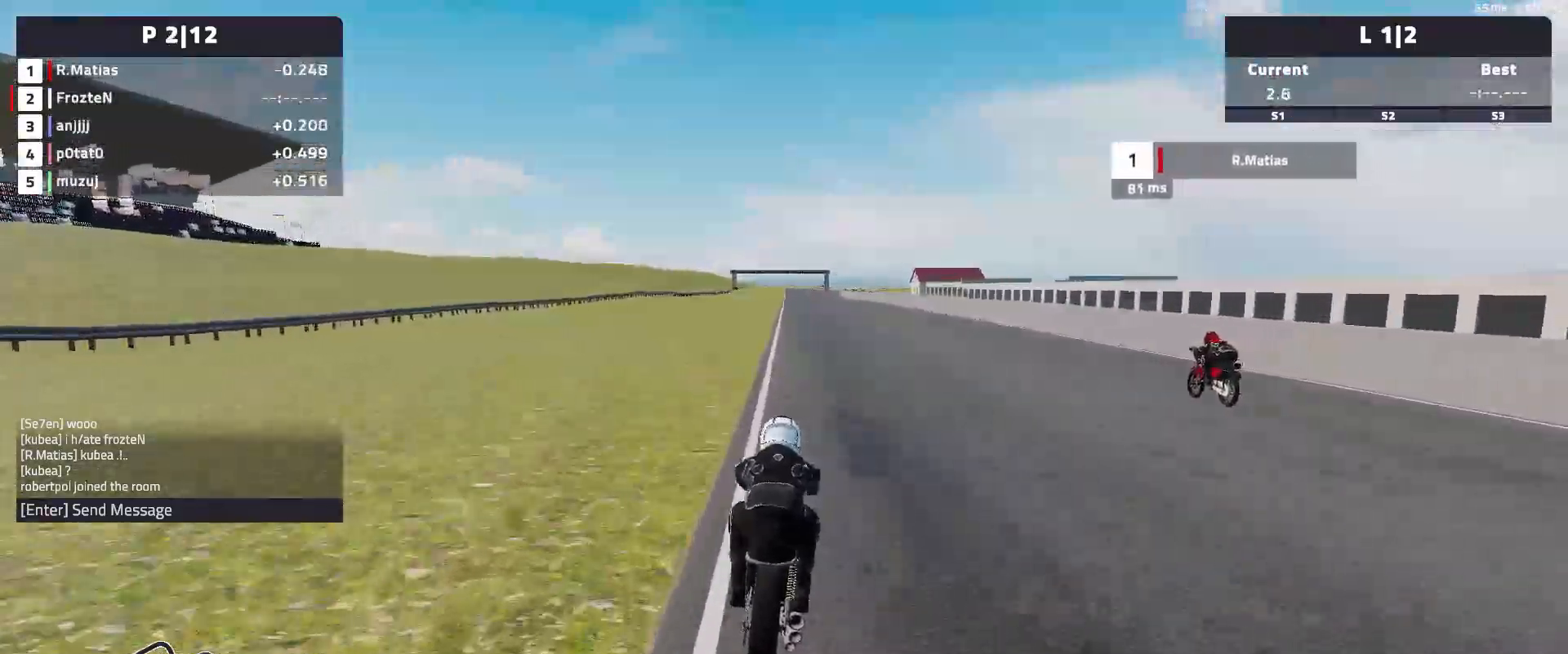
{"buttons": ["R2"], "left_stick": "left", "events": [[67, "left_stick", "center"], [333, "left_stick", "left"]]}
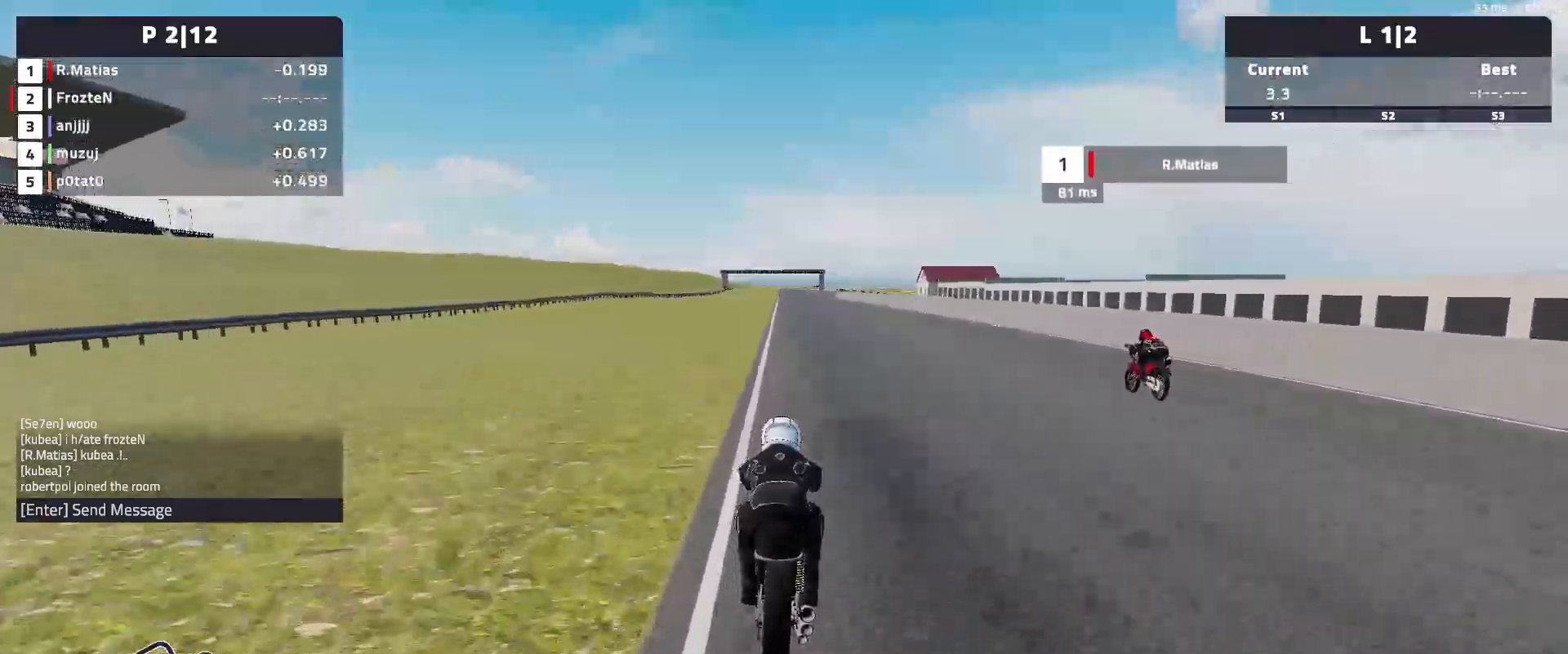
{"buttons": ["R2"], "left_stick": "left", "events": []}
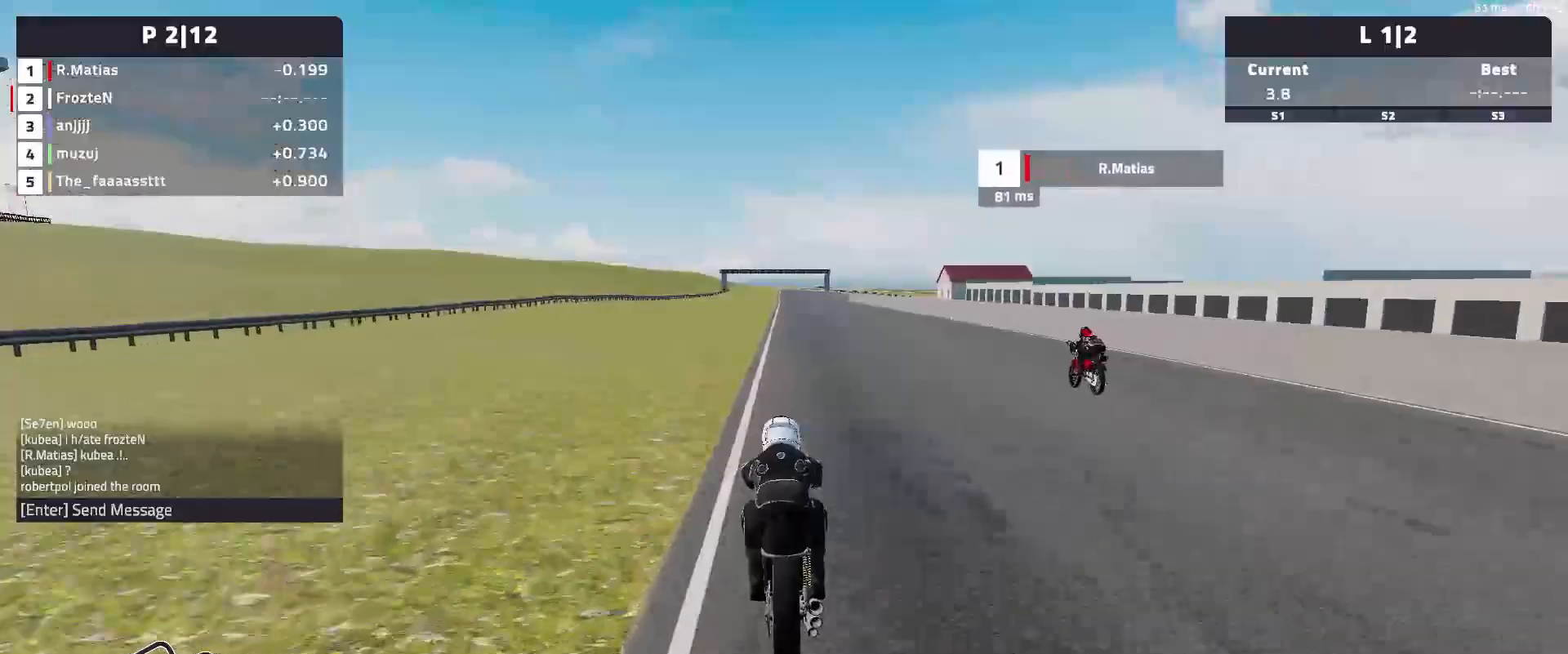
{"buttons": ["R2"], "left_stick": "right", "events": [[150, "left_stick", "center"], [350, "left_stick", "right"]]}
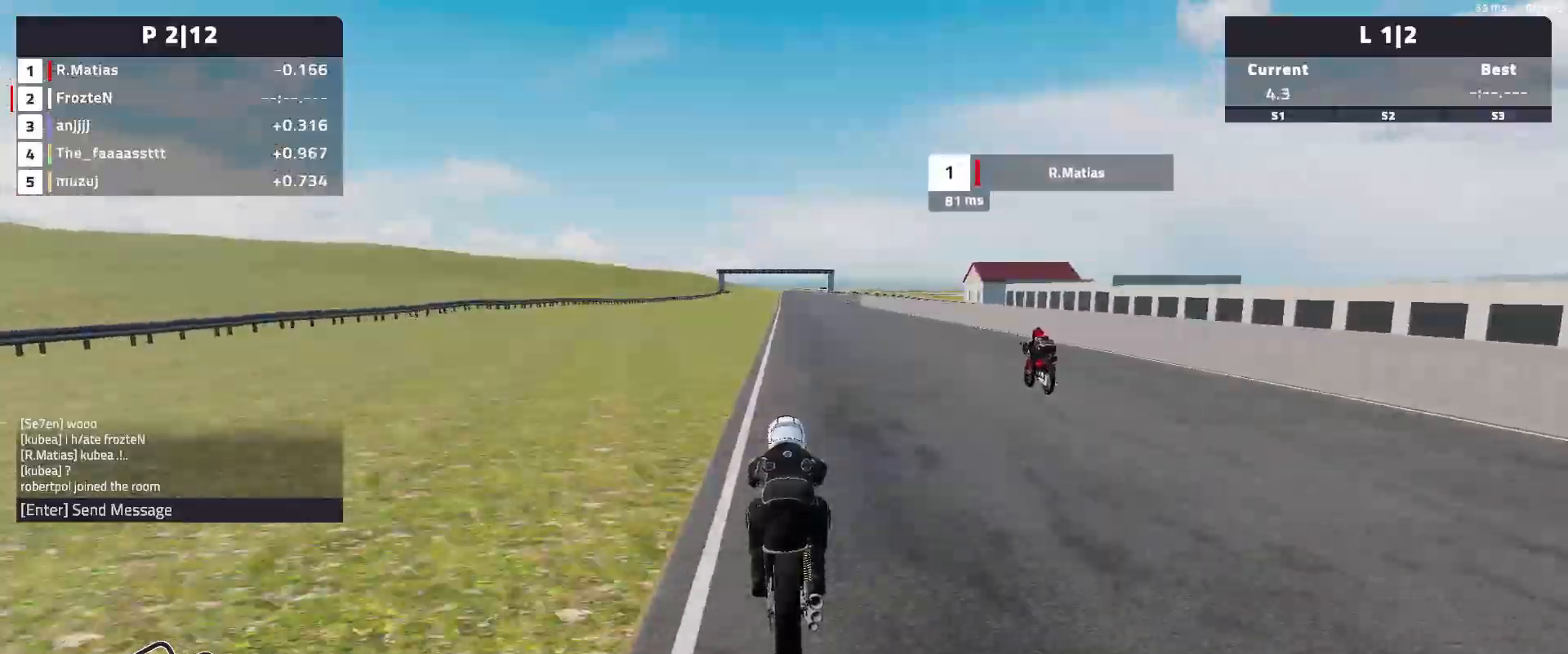
{"buttons": ["R2"], "left_stick": "right", "events": []}
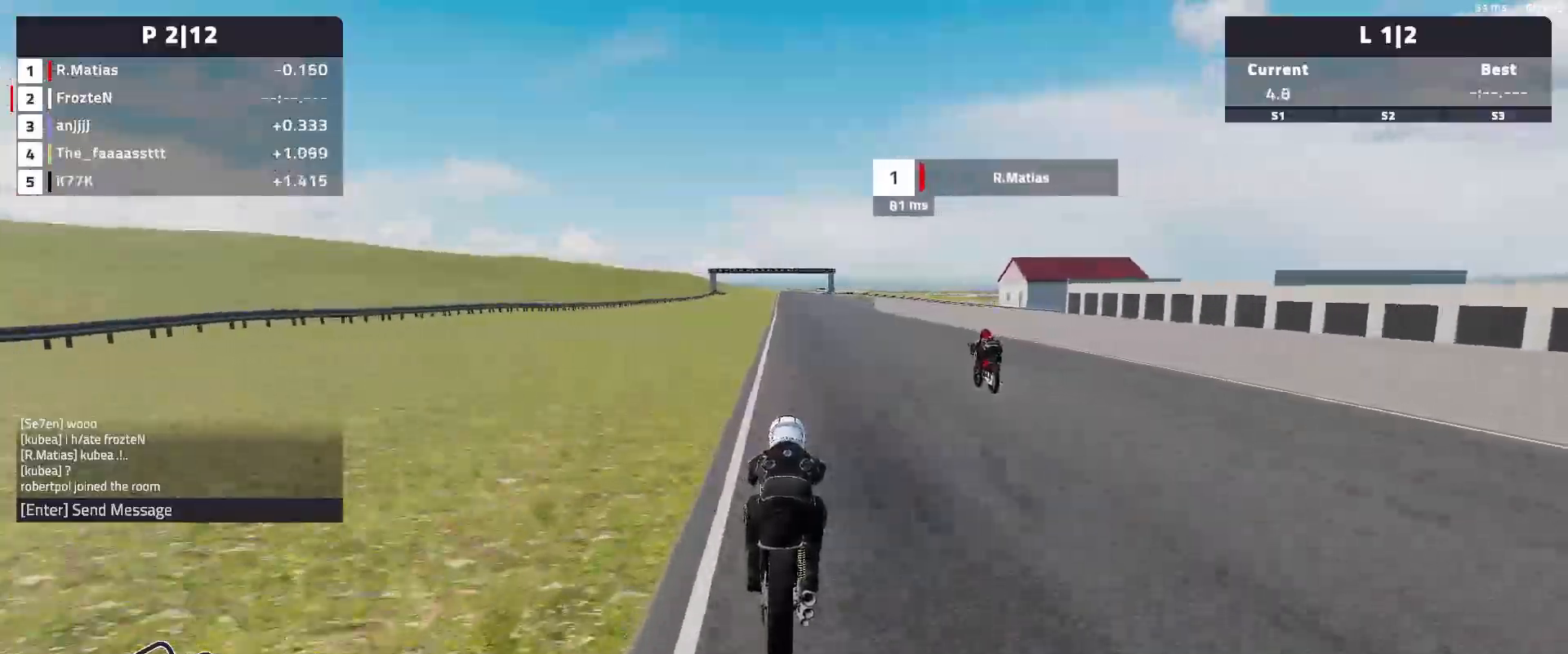
{"buttons": ["R2"], "left_stick": "center", "events": [[100, "left_stick", "center"]]}
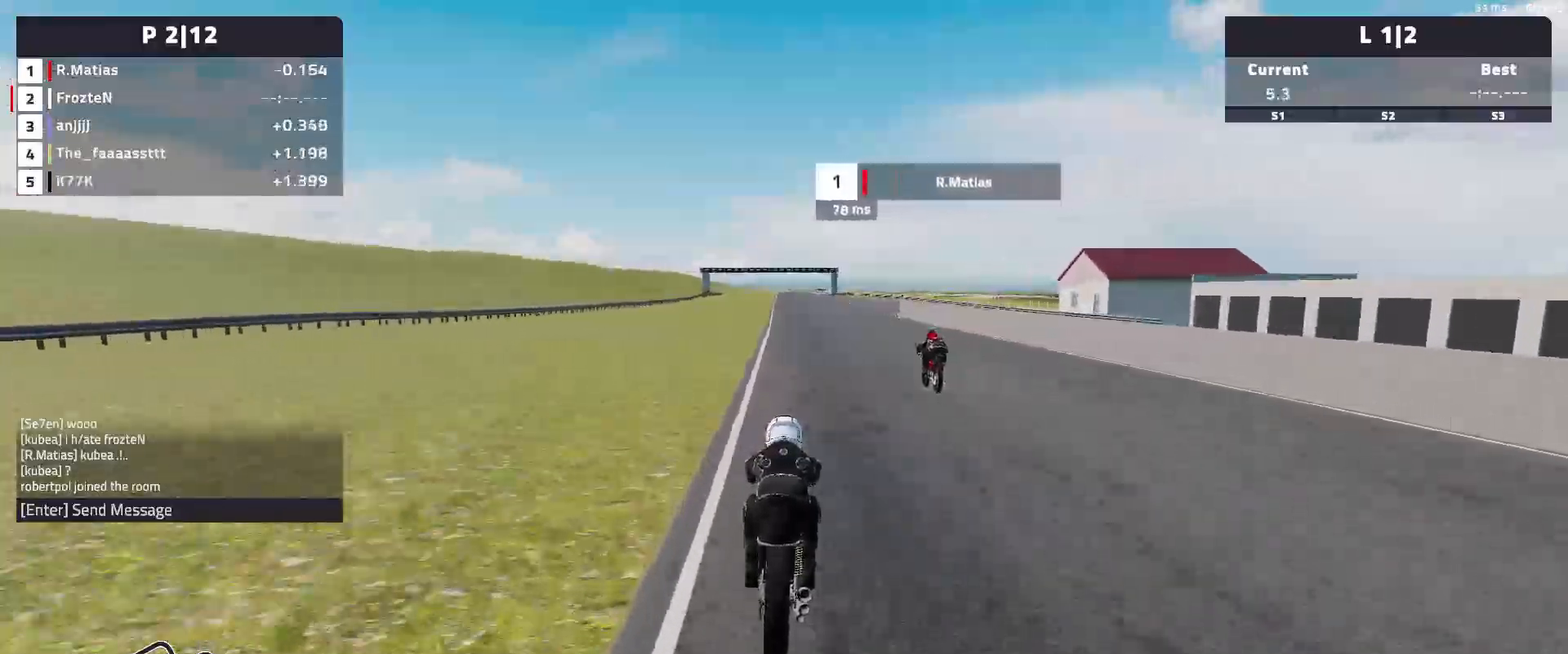
{"buttons": ["R2"], "left_stick": "center", "events": []}
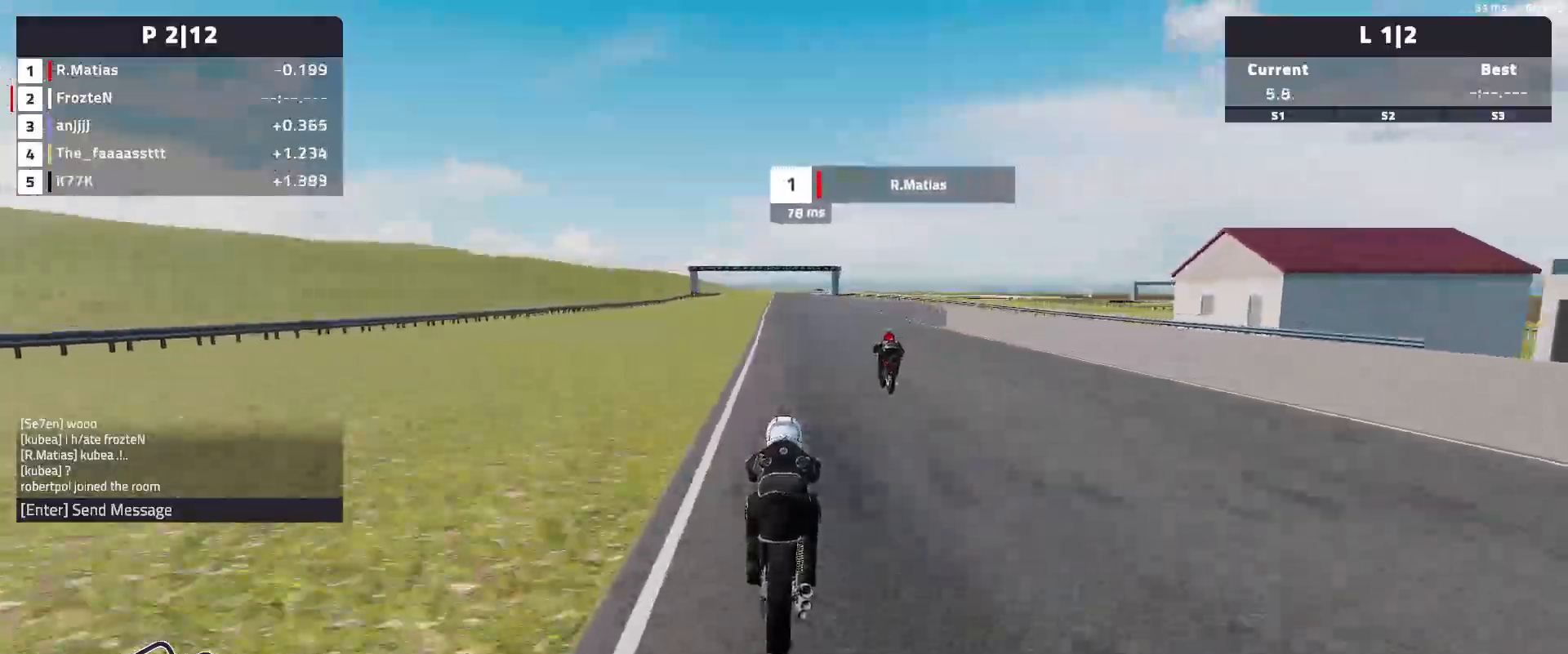
{"buttons": ["R2"], "left_stick": "left", "events": [[450, "left_stick", "left"]]}
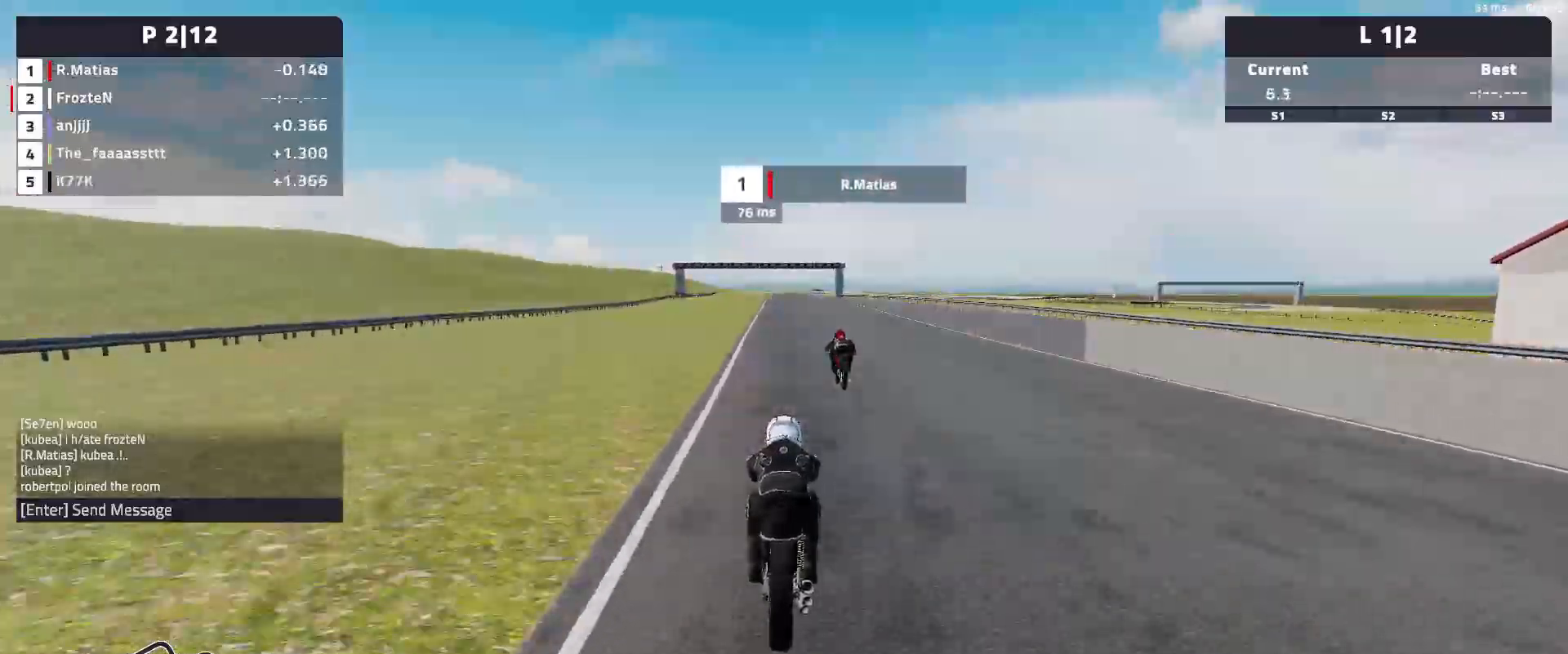
{"buttons": ["R2"], "left_stick": "center", "events": [[350, "left_stick", "center"]]}